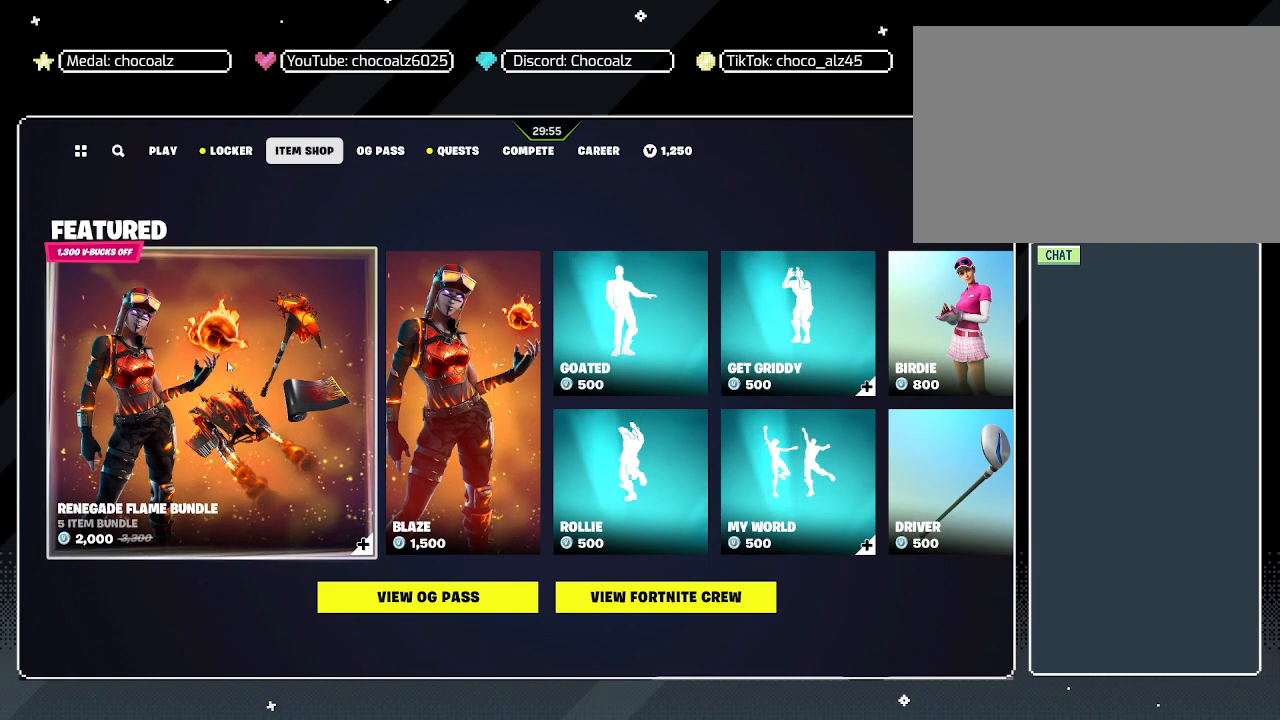
Gameplay with keyboard and mouse; each line is a JSON object with the keys and mouse buttons held at the frame after it. "events" lists presses ("down") and releases ("up") of "1", "2", "3", "4", "5", "a", "alt", "c", "caps_lock", "ctrl", "d", "e", "f", "g", "q", "r", "s", "shift", "space", "t", "tab", "v", "w", "x", "z", "mouse_left", "mouse_wheel" and "mouse_right" between this image and that frame as [ms after this image, input, new state], when the widget could be followed in between. "mouse_left", "mouse_wheel", "mouse_right" = the "left", "wheel", "right" buttons of the "mouse" list. No other keys are recorded. "wheel" means that the mouse wheel is clicked or scrolled. "mouse_move" is the direction in which the mouse moves at that frame (one of eight, or "still"), when it could be read.
{"keys": [], "mouse": [], "mouse_move": "right", "events": []}
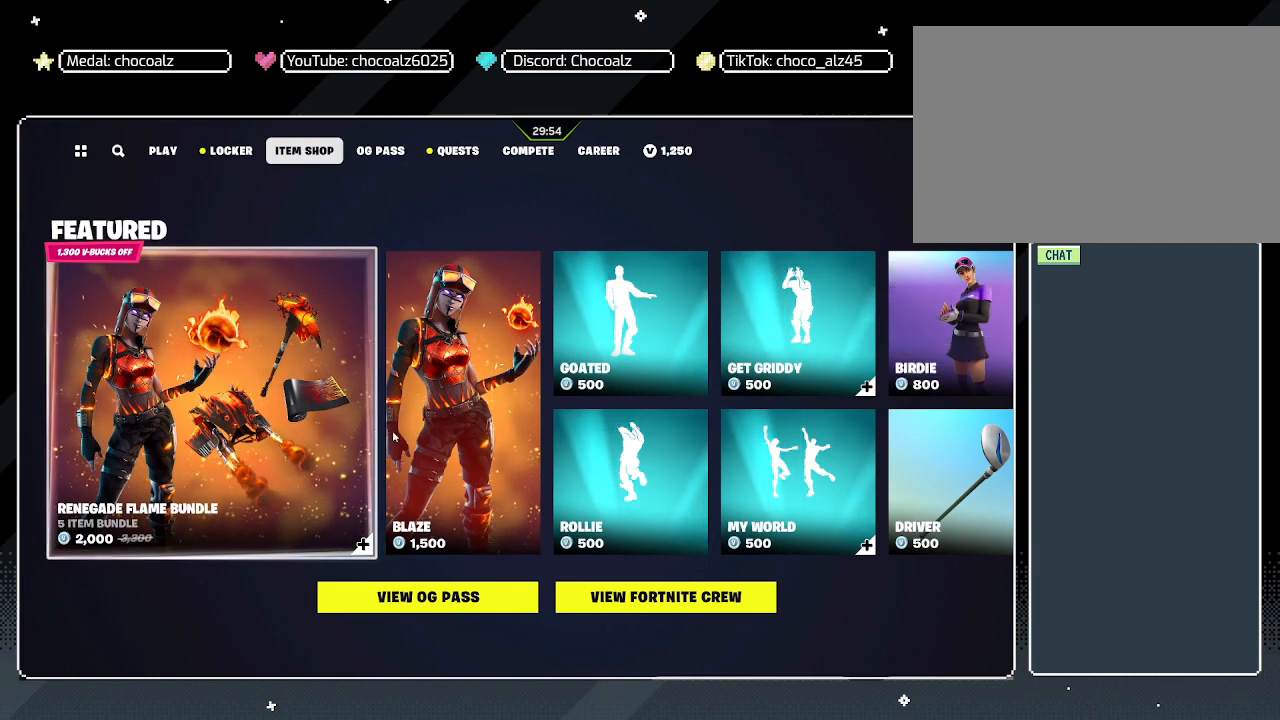
{"keys": [], "mouse": [], "mouse_move": "right", "events": [[283, "alt", "down"], [333, "tab", "down"], [433, "tab", "up"], [467, "alt", "up"]]}
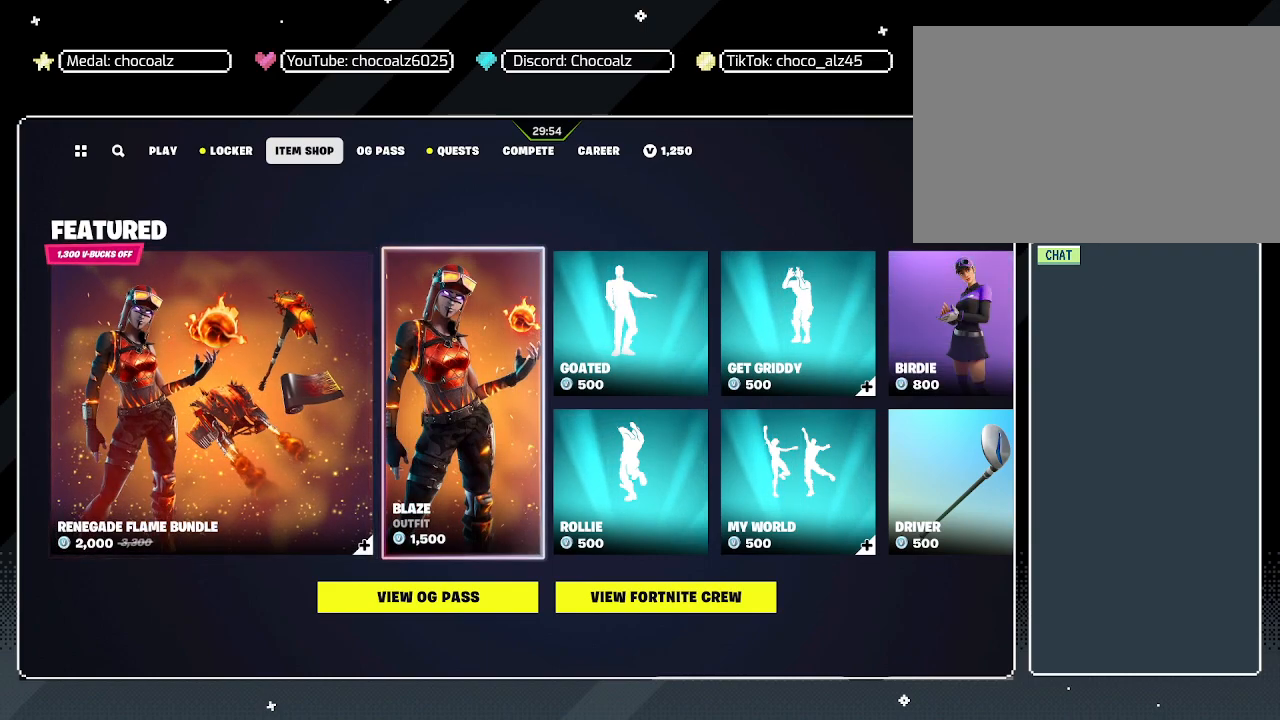
{"keys": [], "mouse": [], "mouse_move": "down", "events": []}
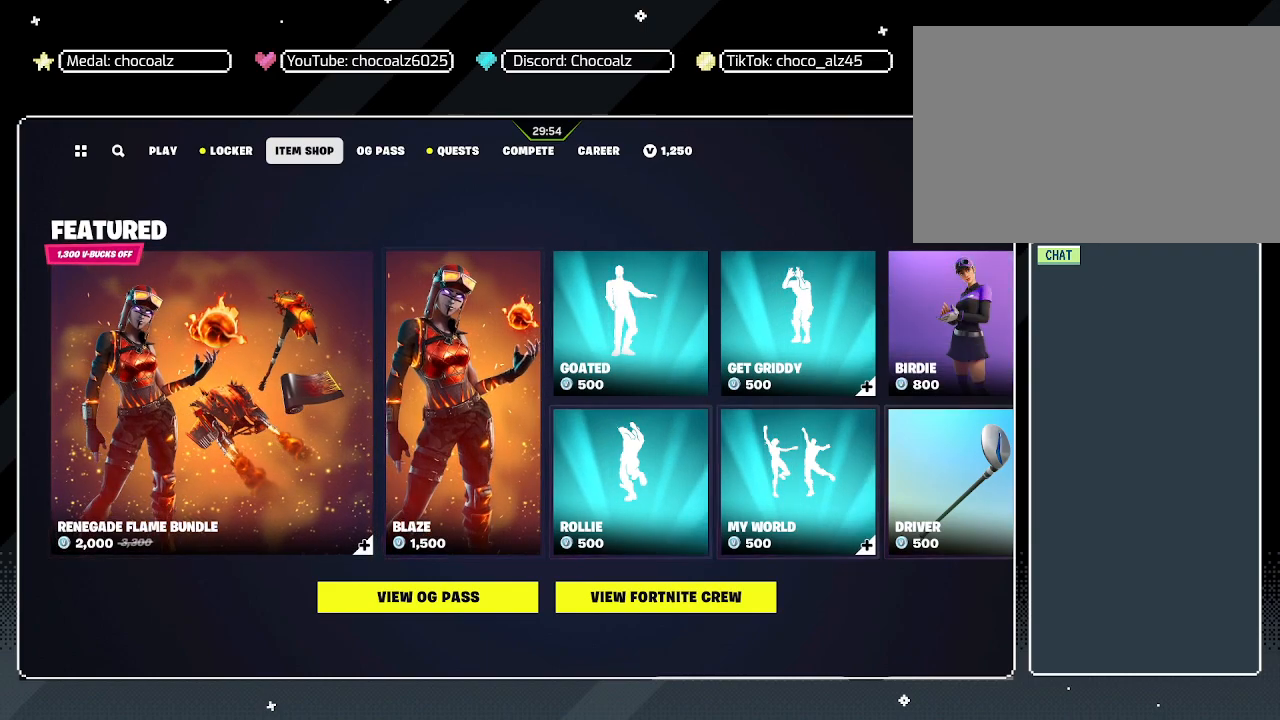
{"keys": [], "mouse": [], "mouse_move": "left", "events": []}
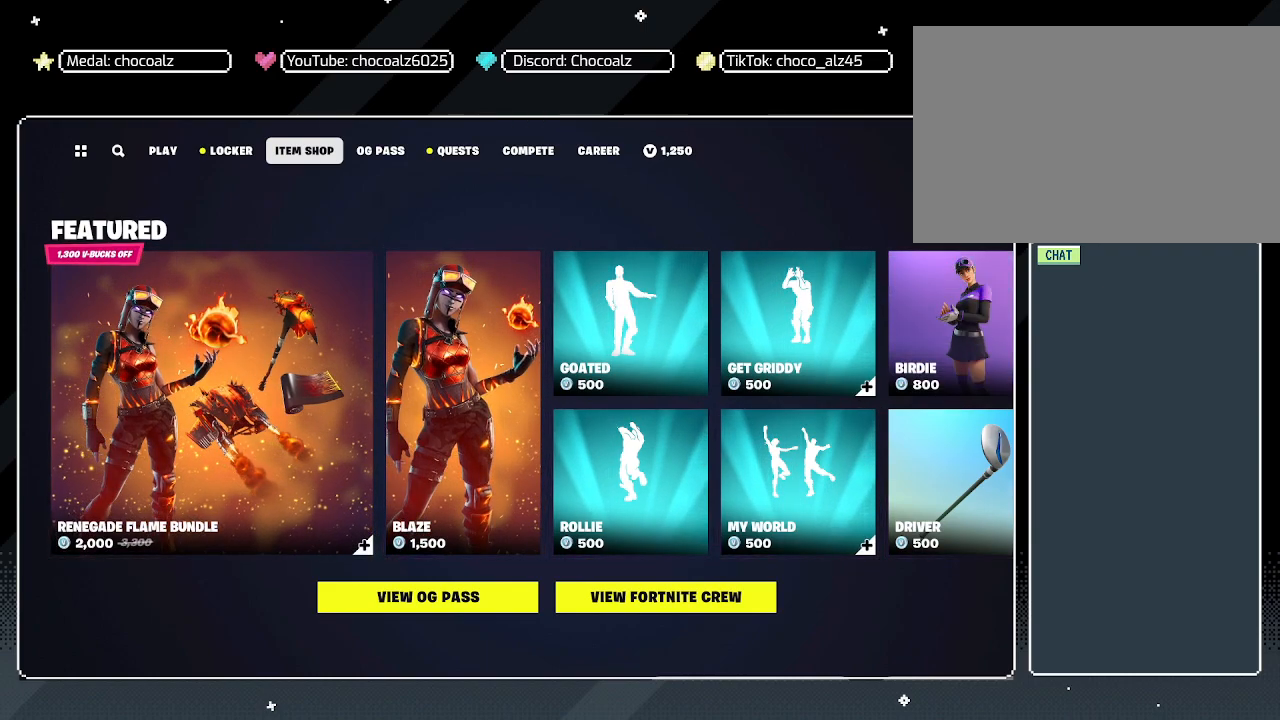
{"keys": [], "mouse": ["left"], "mouse_move": "still", "events": [[433, "mouse_left", "down"]]}
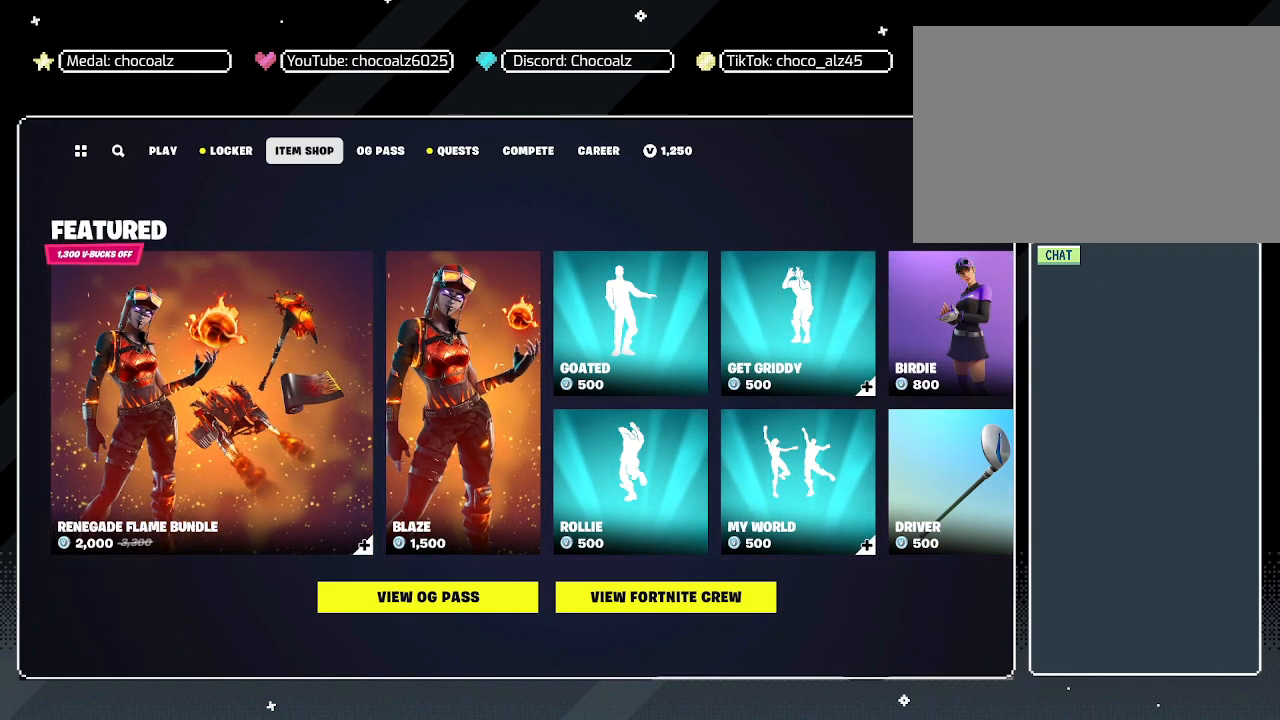
{"keys": [], "mouse": [], "mouse_move": "still", "events": [[67, "mouse_left", "up"]]}
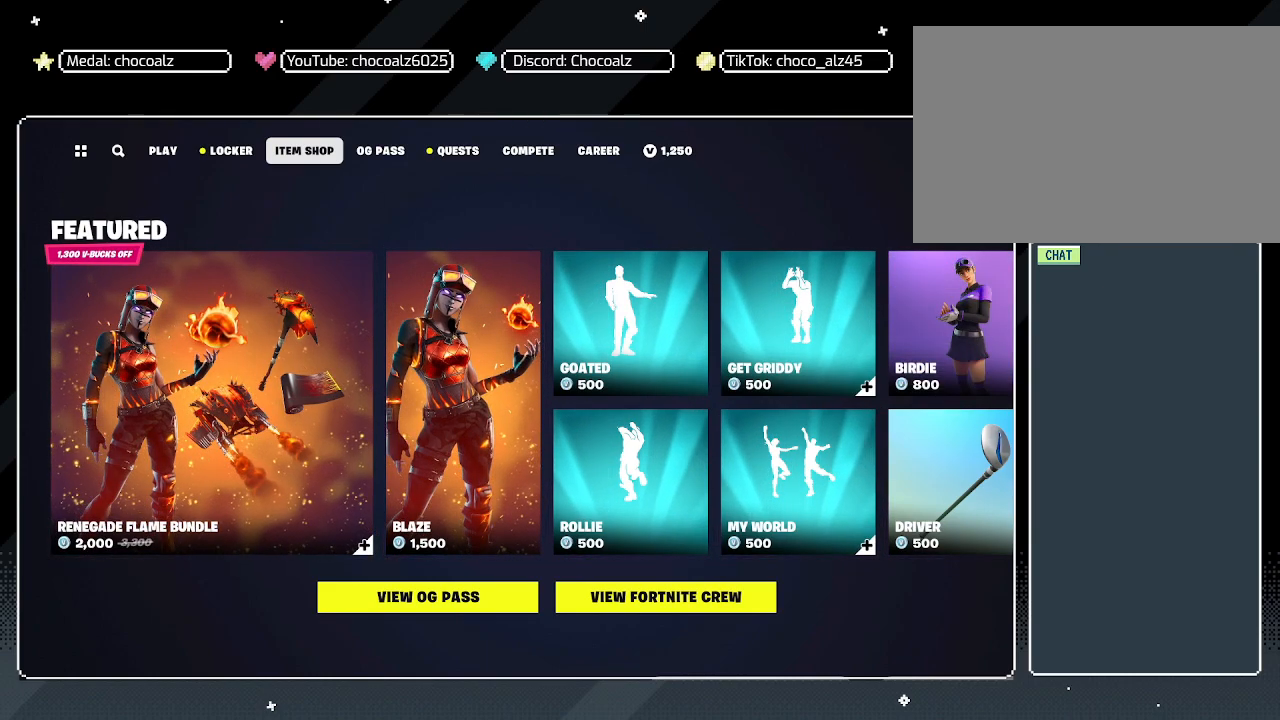
{"keys": [], "mouse": [], "mouse_move": "up-right", "events": []}
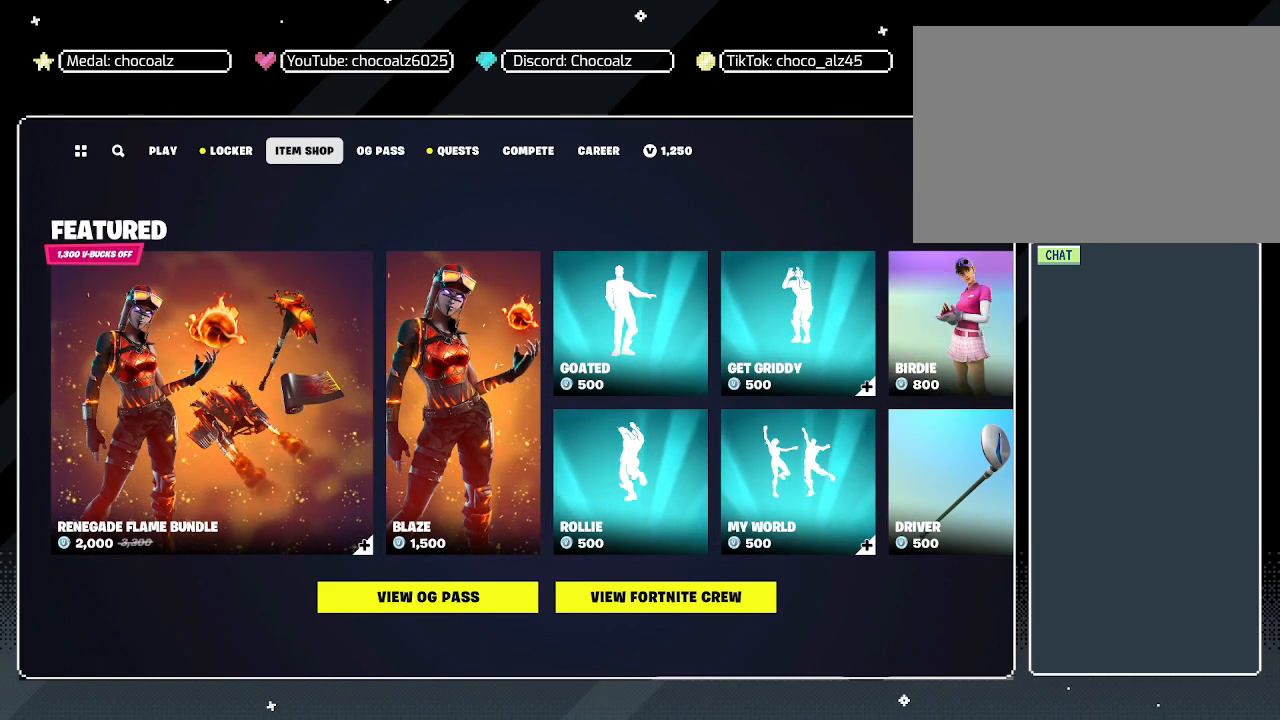
{"keys": [], "mouse": [], "mouse_move": "up-right", "events": []}
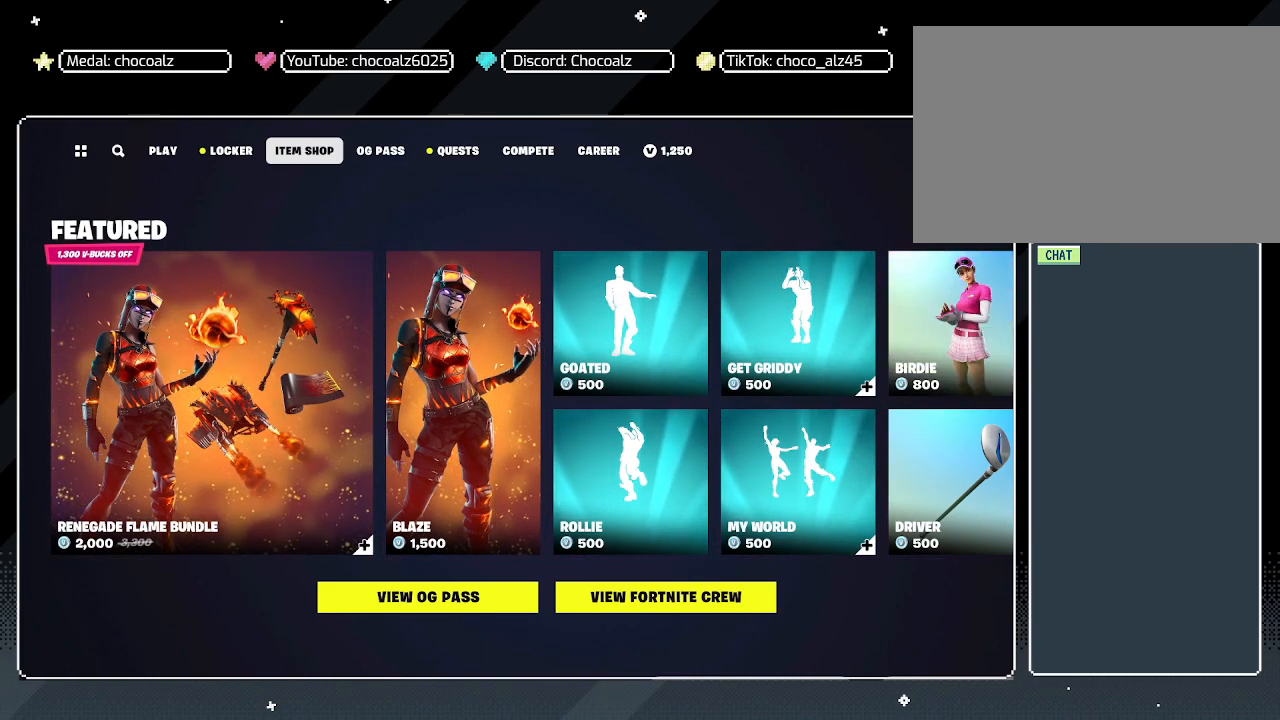
{"keys": [], "mouse": [], "mouse_move": "still", "events": []}
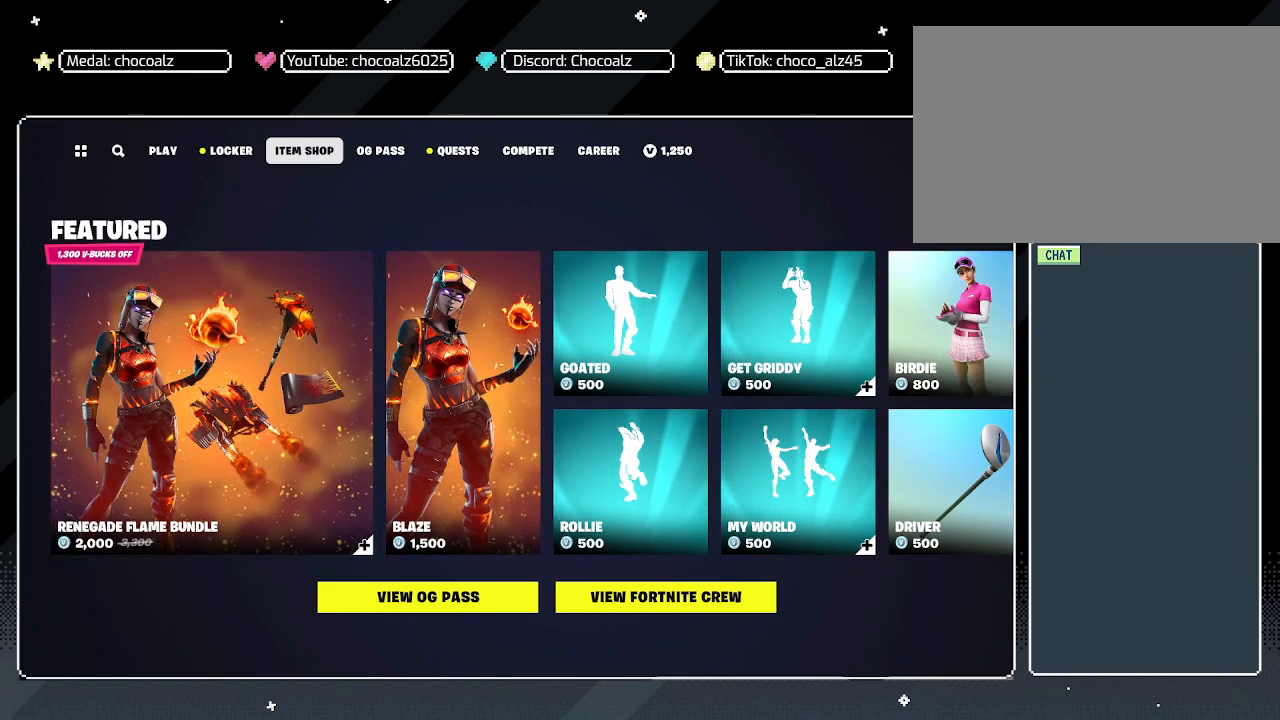
{"keys": [], "mouse": [], "mouse_move": "down", "events": []}
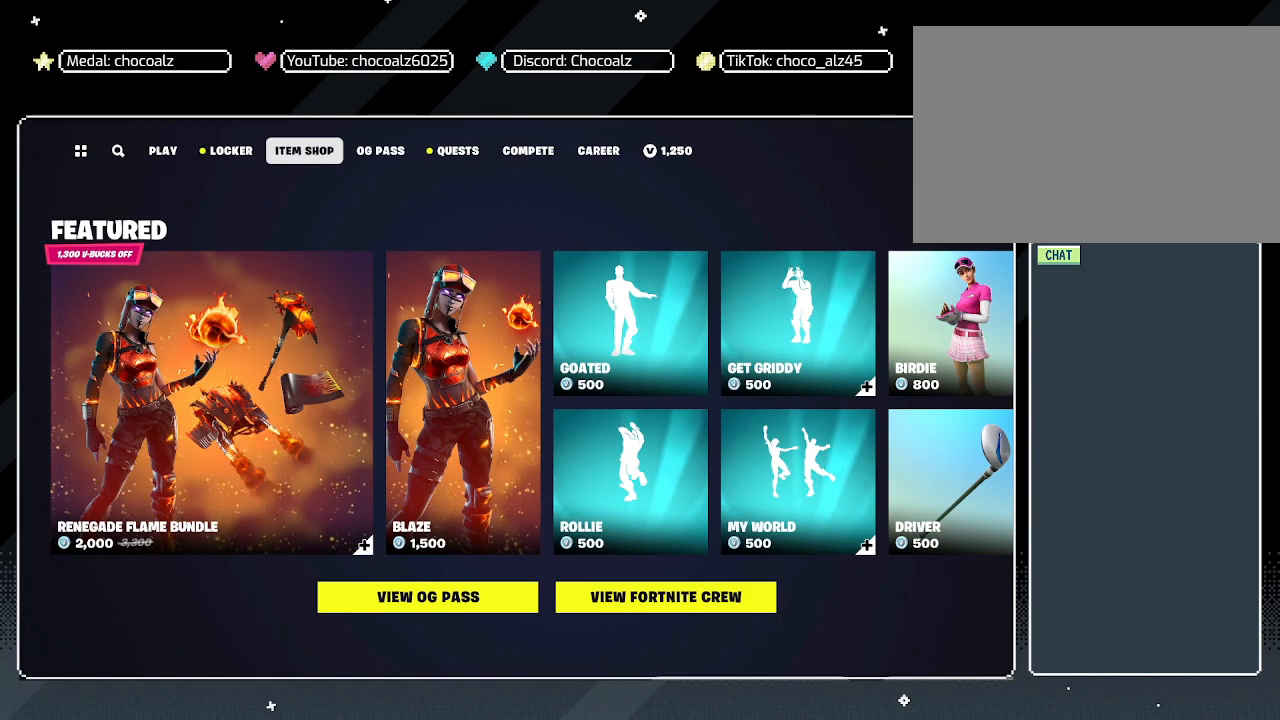
{"keys": [], "mouse": [], "mouse_move": "still", "events": []}
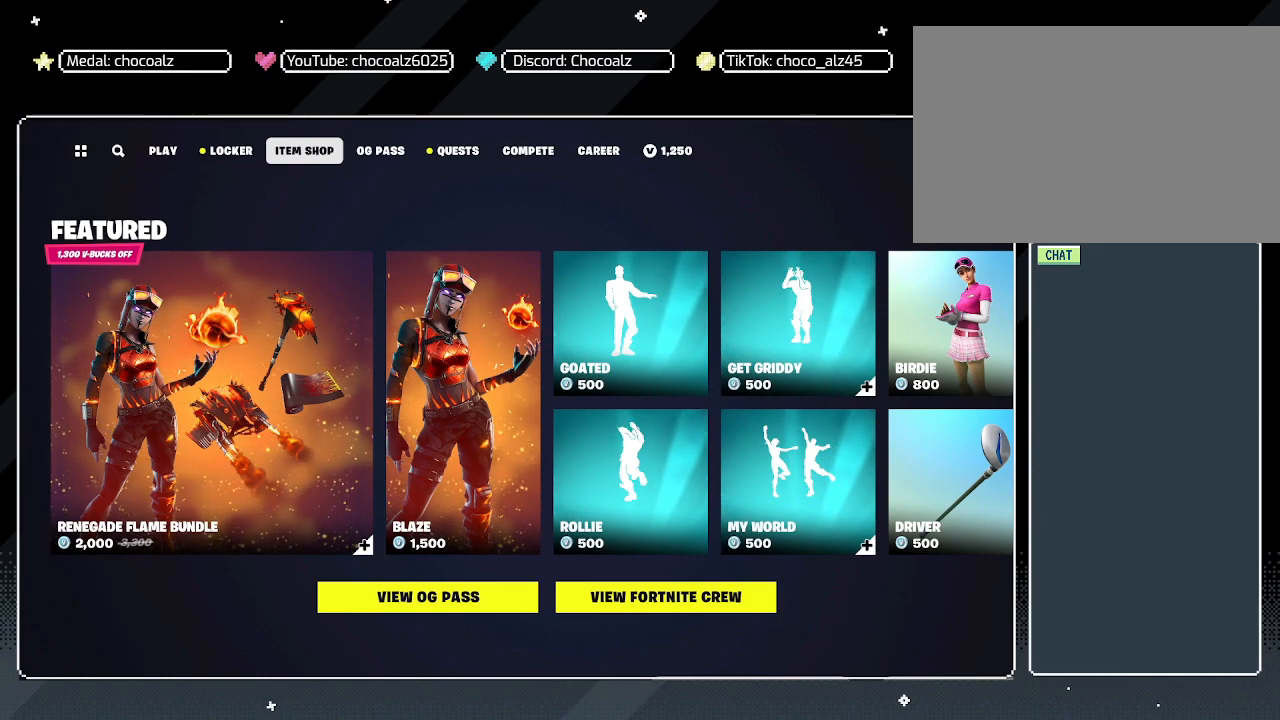
{"keys": [], "mouse": [], "mouse_move": "down", "events": []}
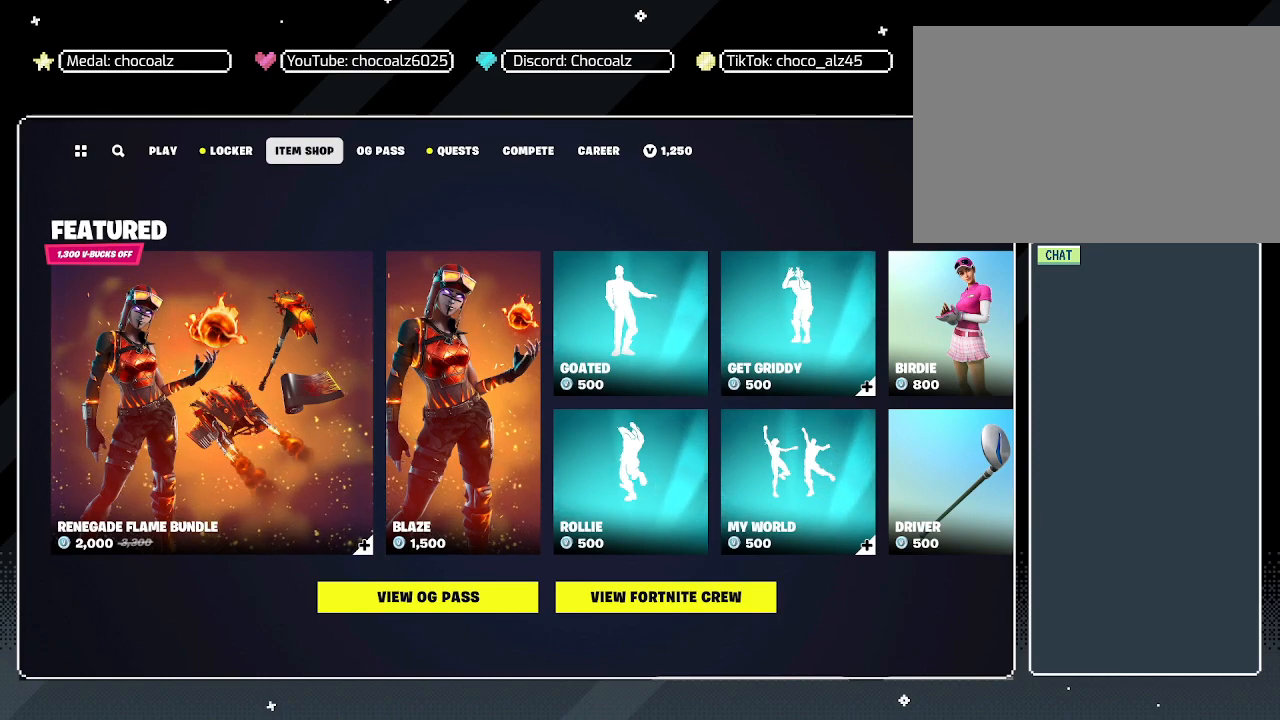
{"keys": [], "mouse": [], "mouse_move": "still", "events": []}
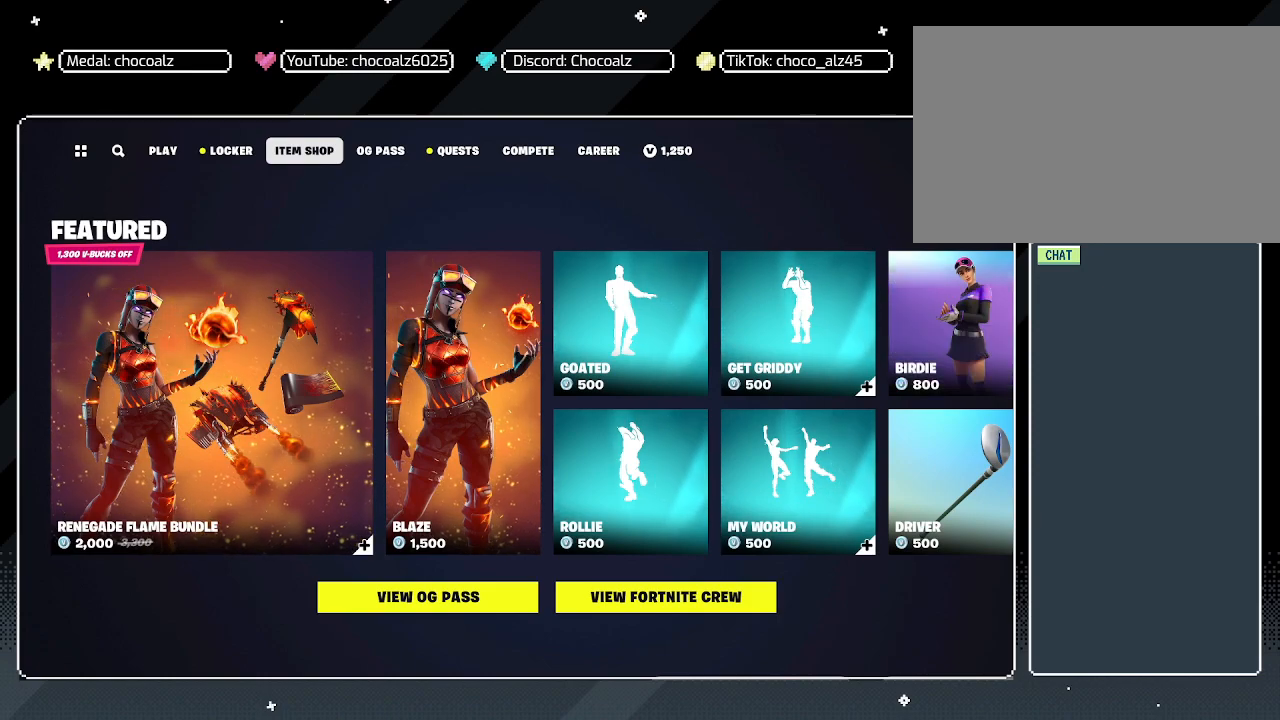
{"keys": [], "mouse": [], "mouse_move": "still", "events": [[17, "mouse_left", "down"], [150, "mouse_left", "up"]]}
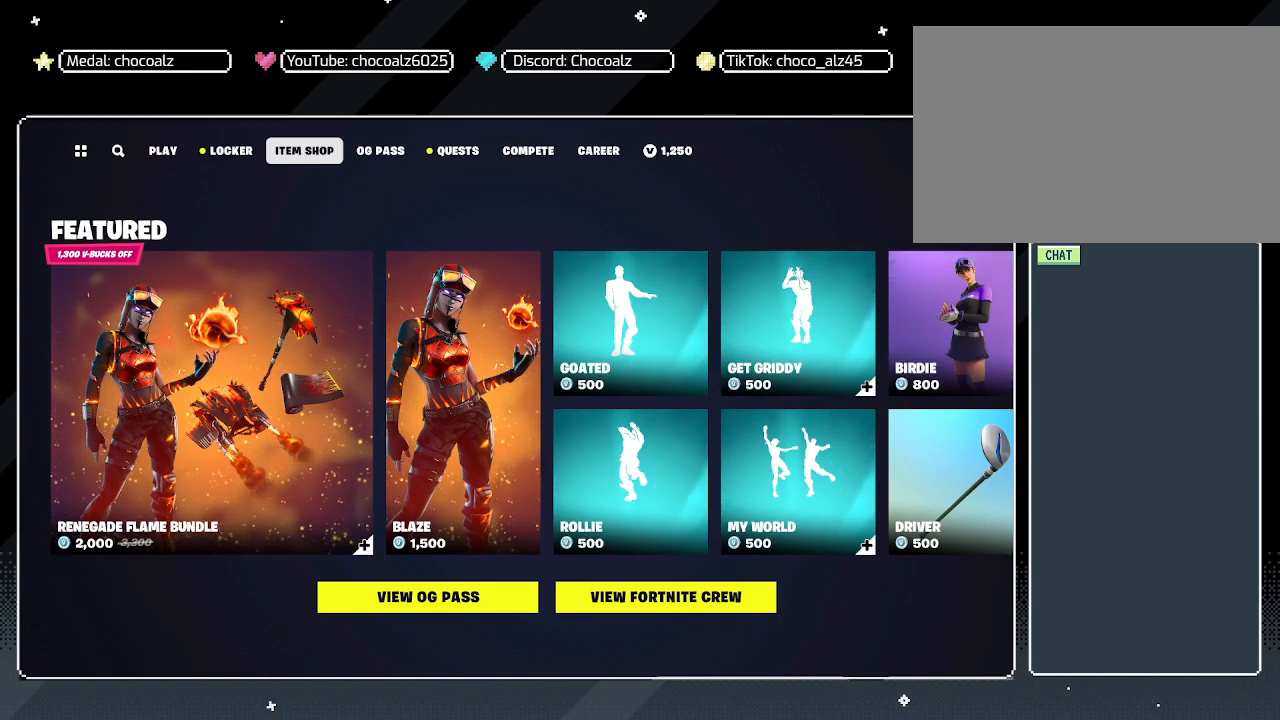
{"keys": [], "mouse": [], "mouse_move": "still", "events": []}
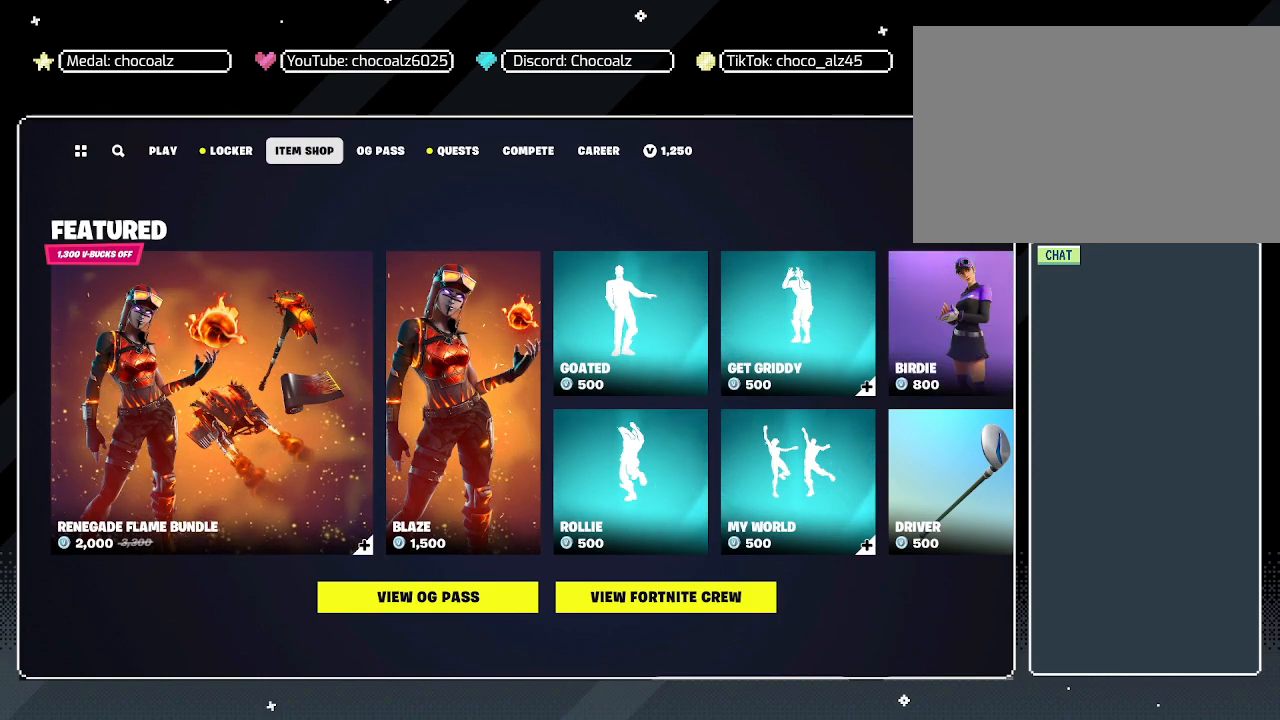
{"keys": [], "mouse": [], "mouse_move": "still", "events": []}
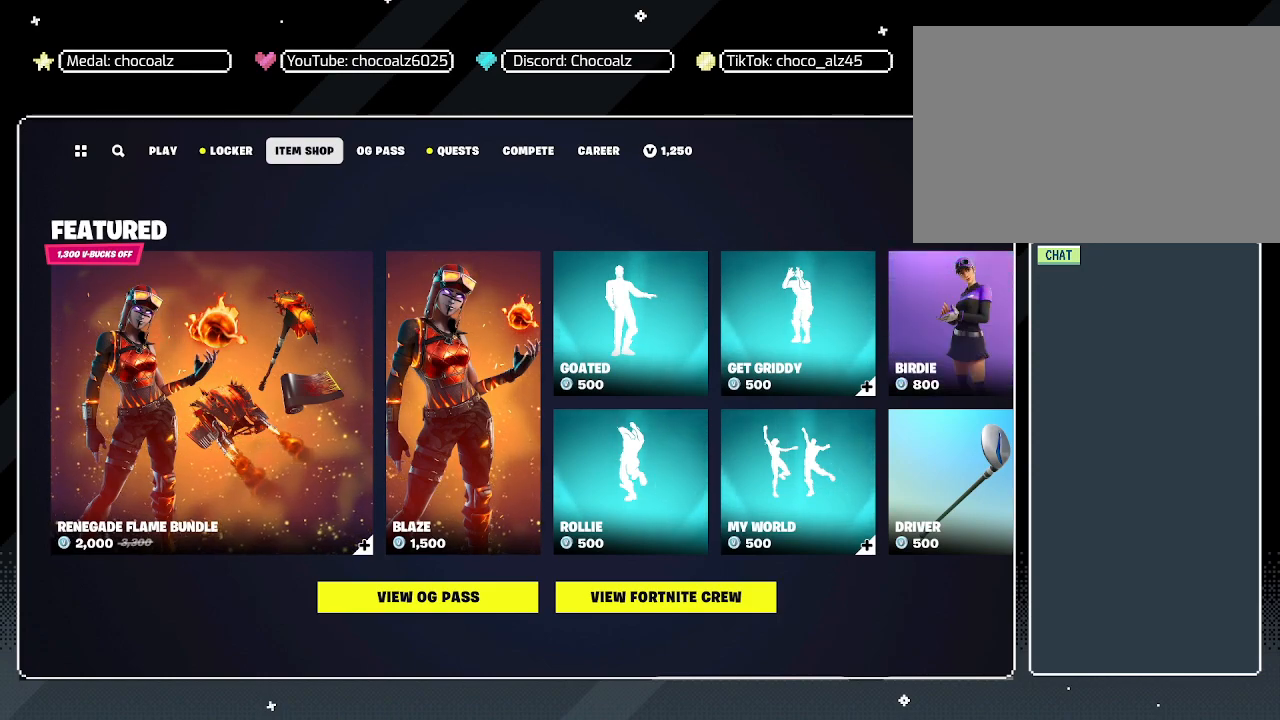
{"keys": [], "mouse": [], "mouse_move": "left", "events": []}